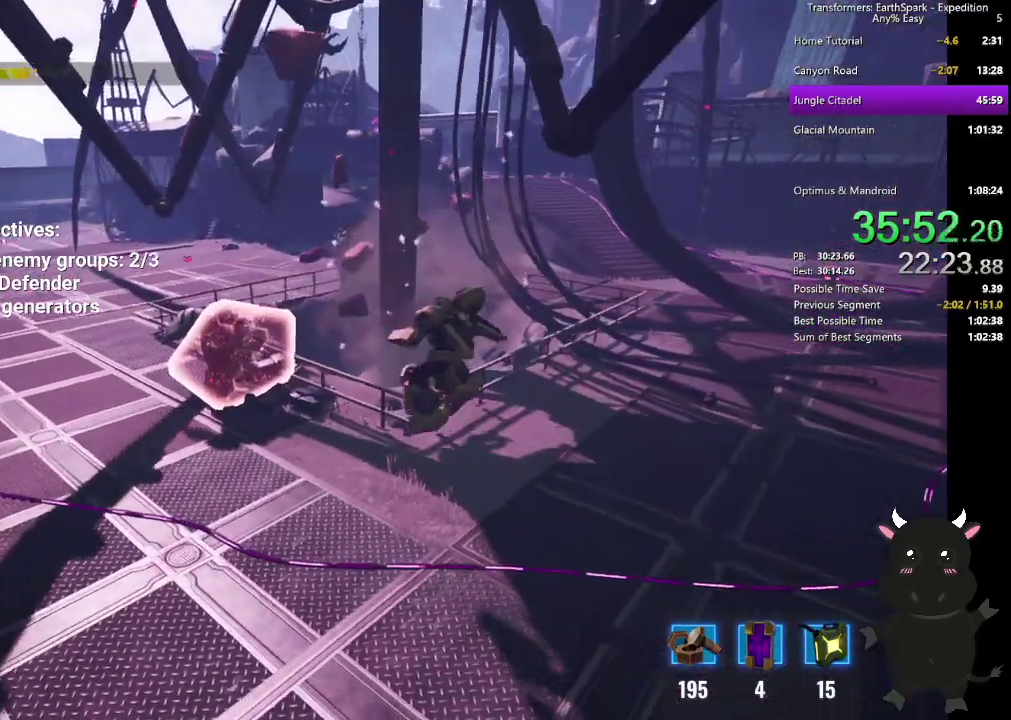
Gameplay with a controller (PlayStation layout); each line is a JSON object with the inputs held at the frame after it. "events" lists button and stick changes between this image and that frame as [ms after this image, input, new state], when the widget could be followed in between. Not read: R1.
{"buttons": [], "left_stick": "up-left", "right_stick": "left", "events": [[333, "right_stick", "left"]]}
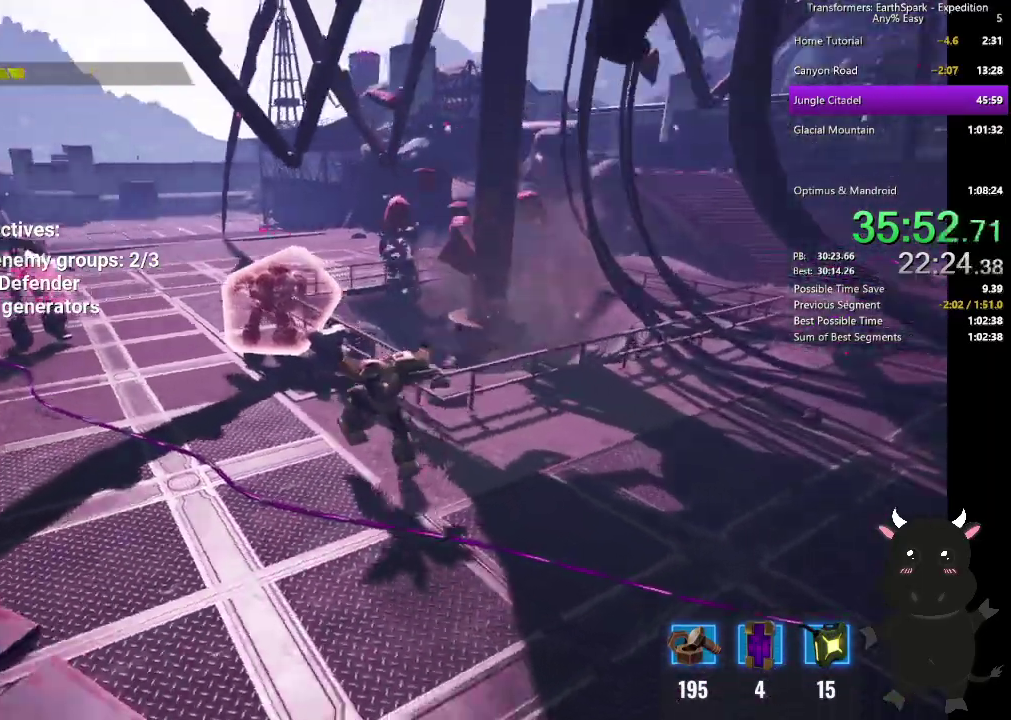
{"buttons": [], "left_stick": "up-left", "right_stick": "center", "events": [[67, "right_stick", "center"], [217, "R2", "down"], [333, "R2", "up"], [400, "R2", "down"], [483, "R2", "up"]]}
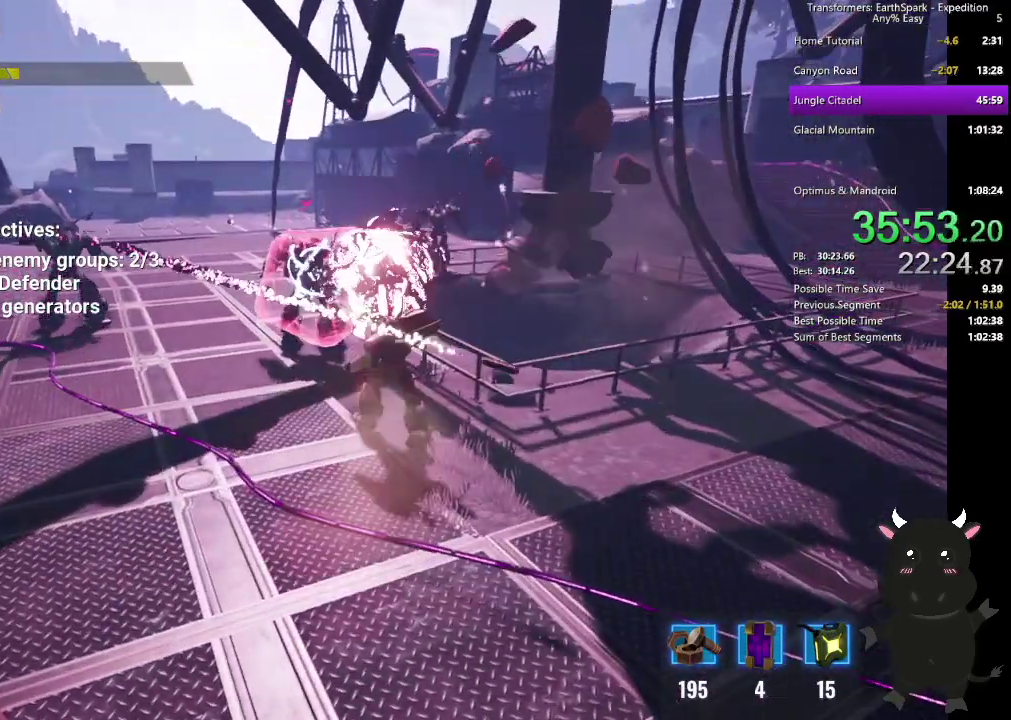
{"buttons": ["R2"], "left_stick": "up", "right_stick": "center", "events": [[217, "R2", "down"], [283, "left_stick", "up"], [333, "R2", "up"], [467, "R2", "down"]]}
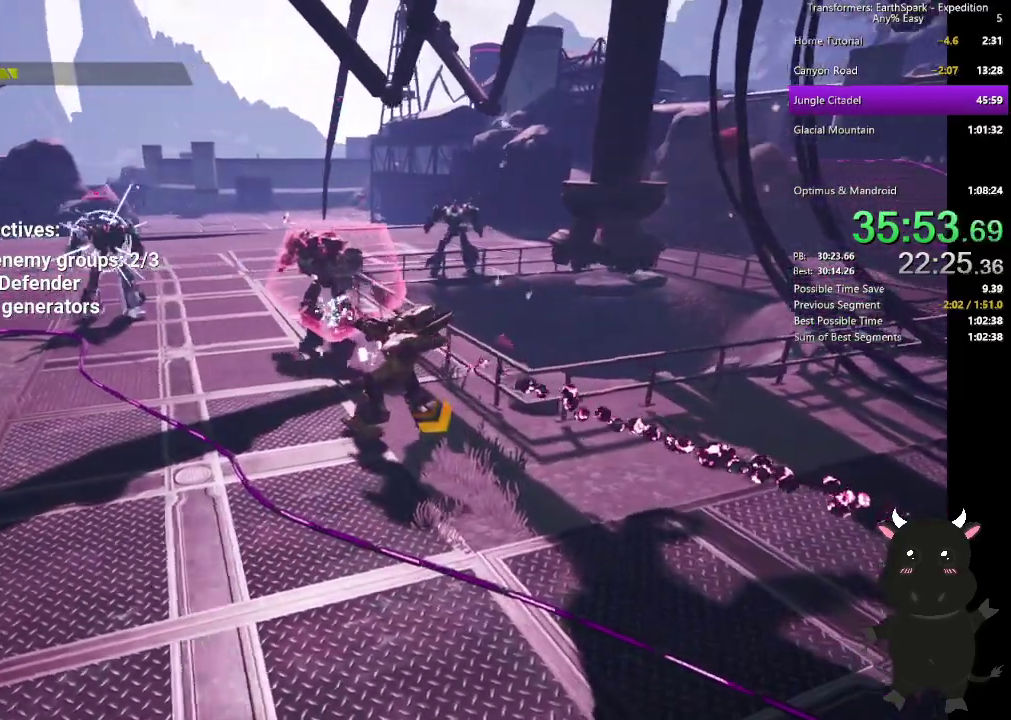
{"buttons": ["R2"], "left_stick": "up", "right_stick": "center", "events": [[33, "left_stick", "up-left"], [67, "R2", "up"], [150, "left_stick", "up"], [217, "R2", "down"], [350, "R2", "up"], [450, "R2", "down"]]}
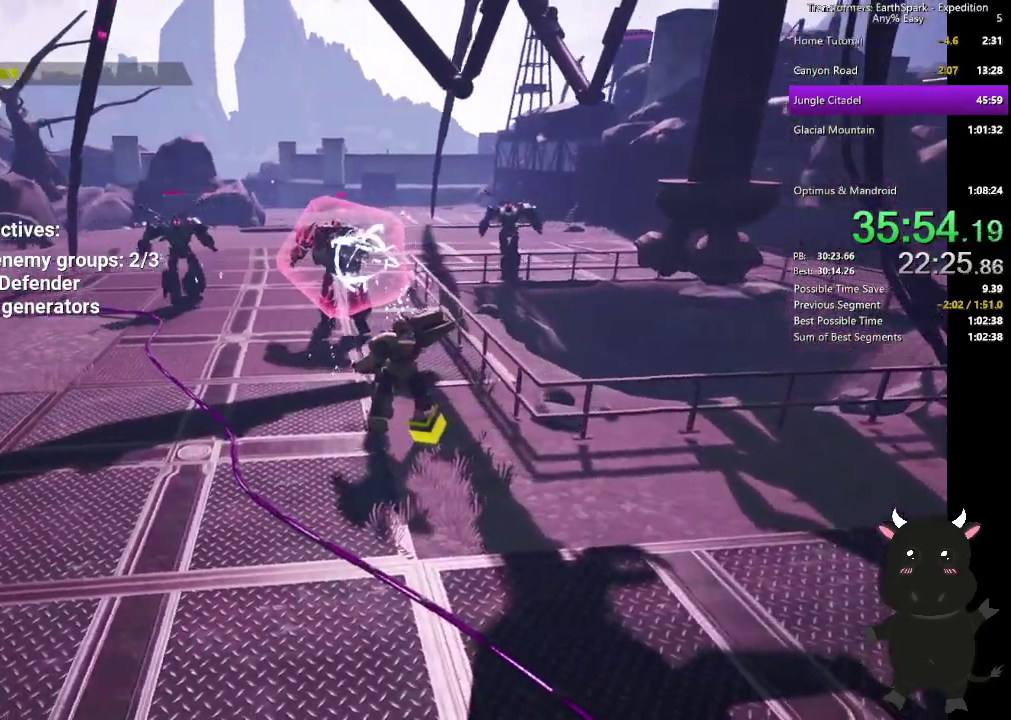
{"buttons": ["R2"], "left_stick": "up", "right_stick": "center", "events": [[83, "R2", "up"], [167, "R2", "down"], [300, "R2", "up"], [417, "R2", "down"]]}
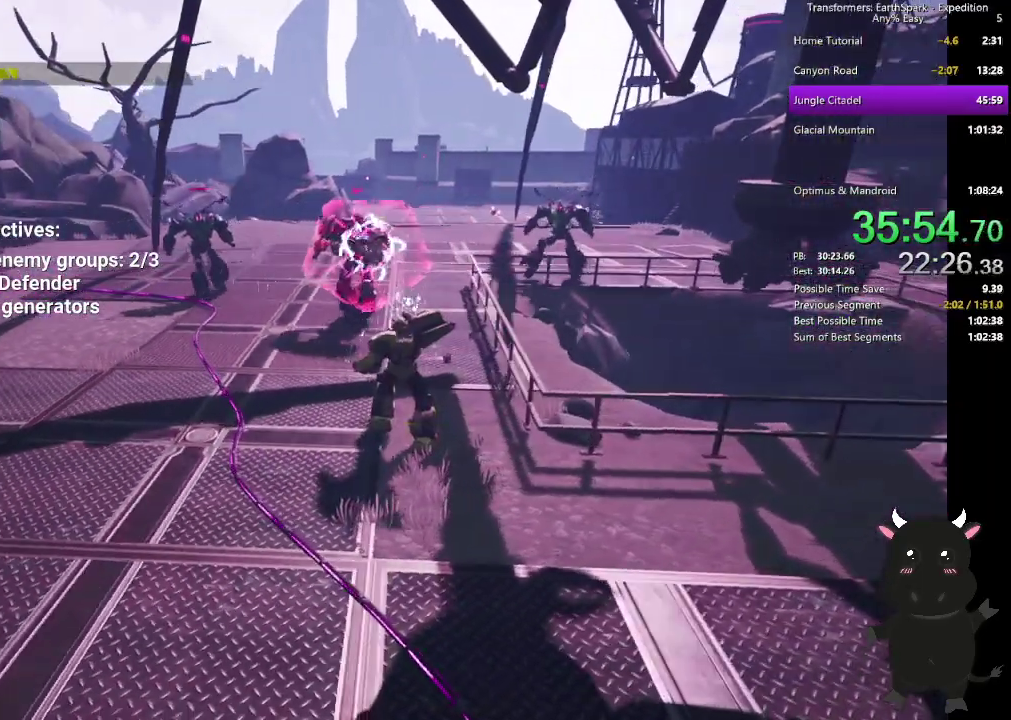
{"buttons": [], "left_stick": "up", "right_stick": "center", "events": [[50, "R2", "up"], [233, "R2", "down"], [383, "R2", "up"]]}
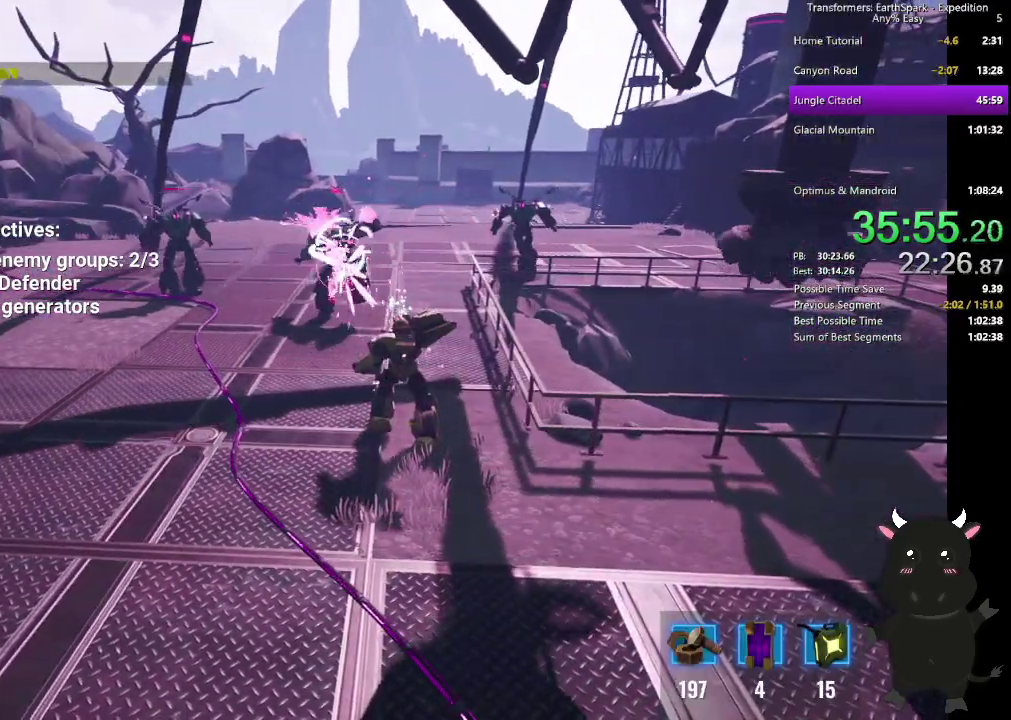
{"buttons": ["SQUARE"], "left_stick": "up", "right_stick": "center", "events": [[33, "SQUARE", "down"], [150, "SQUARE", "up"], [233, "SQUARE", "down"], [367, "SQUARE", "up"], [433, "SQUARE", "down"]]}
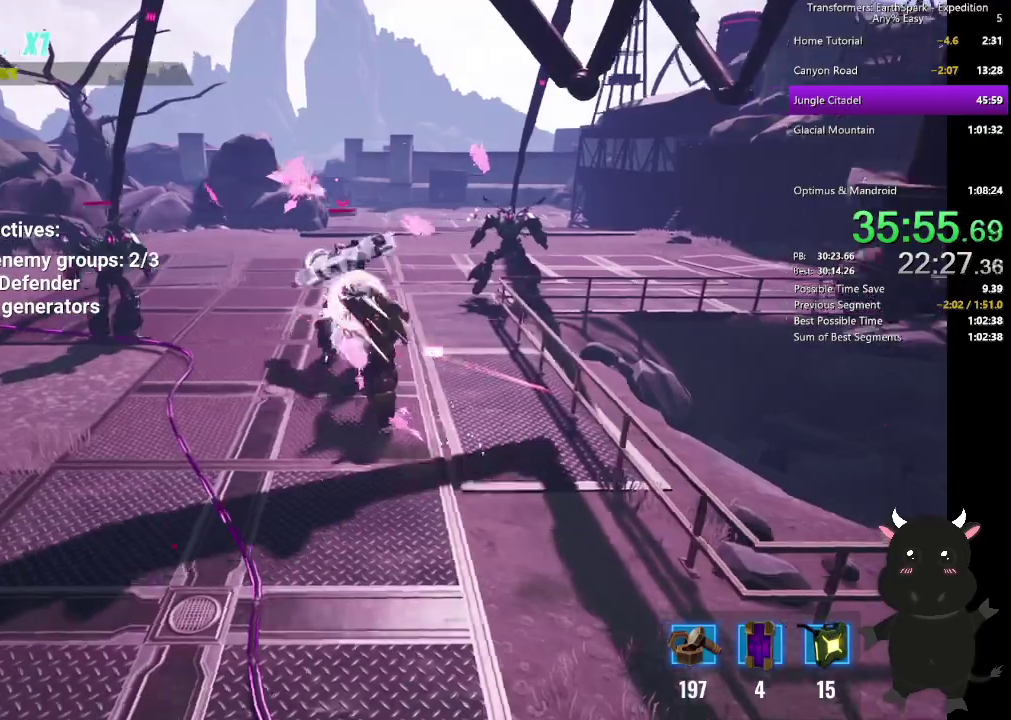
{"buttons": [], "left_stick": "up-left", "right_stick": "center", "events": [[50, "SQUARE", "up"], [133, "SQUARE", "down"], [200, "left_stick", "up-left"], [250, "SQUARE", "up"], [317, "SQUARE", "down"], [433, "SQUARE", "up"]]}
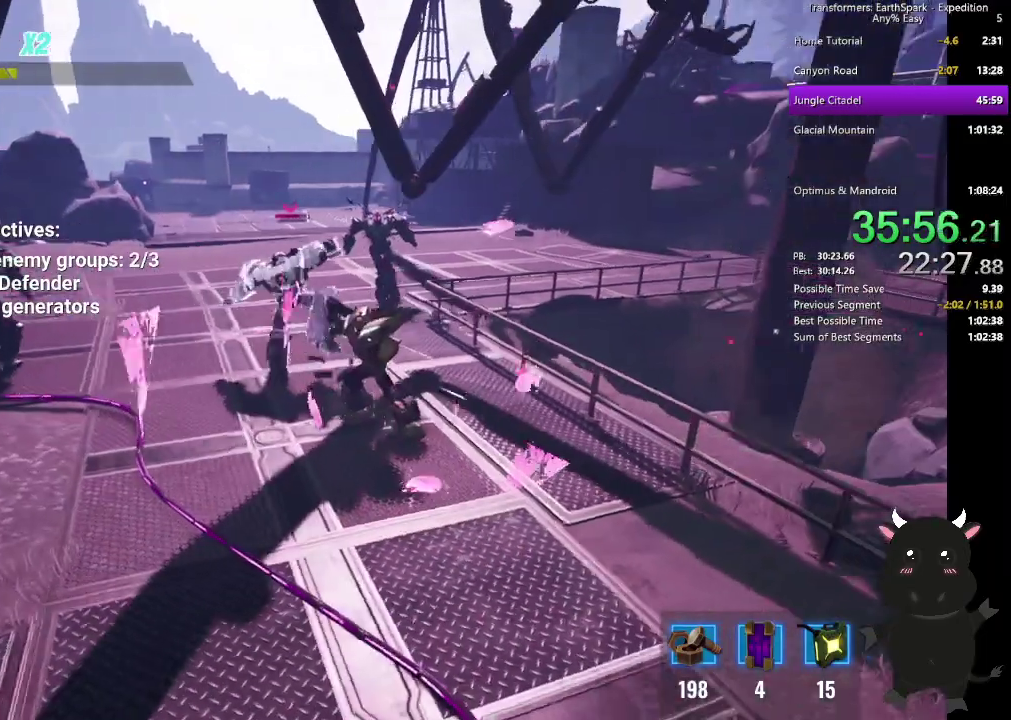
{"buttons": [], "left_stick": "up-left", "right_stick": "center", "events": [[17, "SQUARE", "down"], [133, "SQUARE", "up"], [217, "SQUARE", "down"], [317, "SQUARE", "up"], [400, "SQUARE", "down"], [500, "SQUARE", "up"]]}
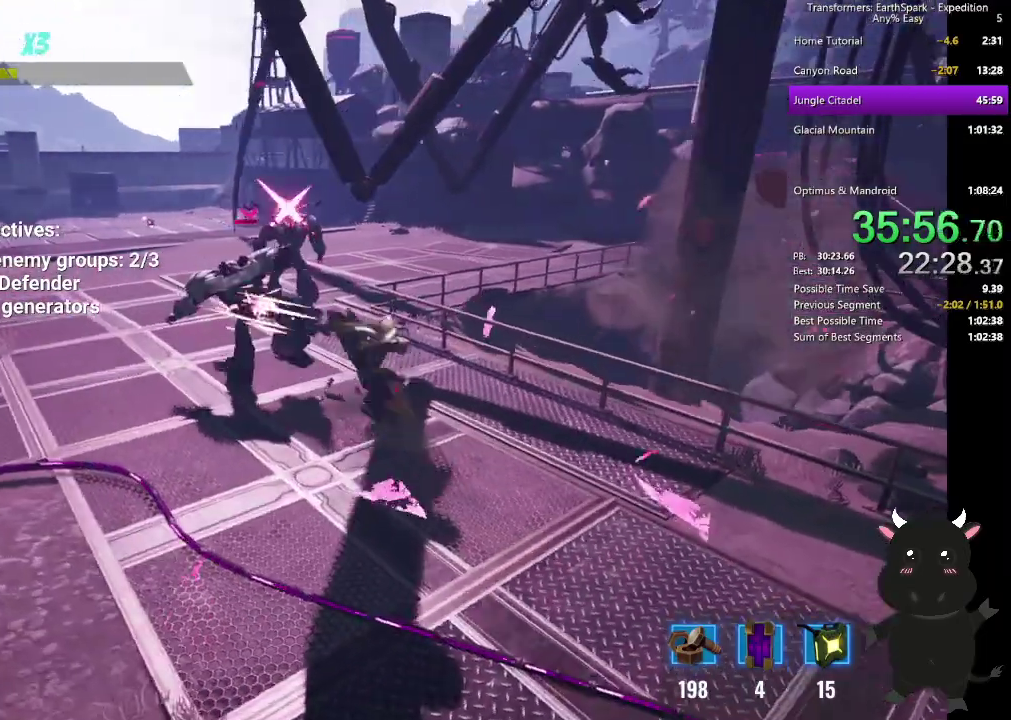
{"buttons": ["SQUARE"], "left_stick": "up-left", "right_stick": "center", "events": [[83, "SQUARE", "down"], [200, "SQUARE", "up"], [283, "SQUARE", "down"], [400, "SQUARE", "up"], [467, "SQUARE", "down"]]}
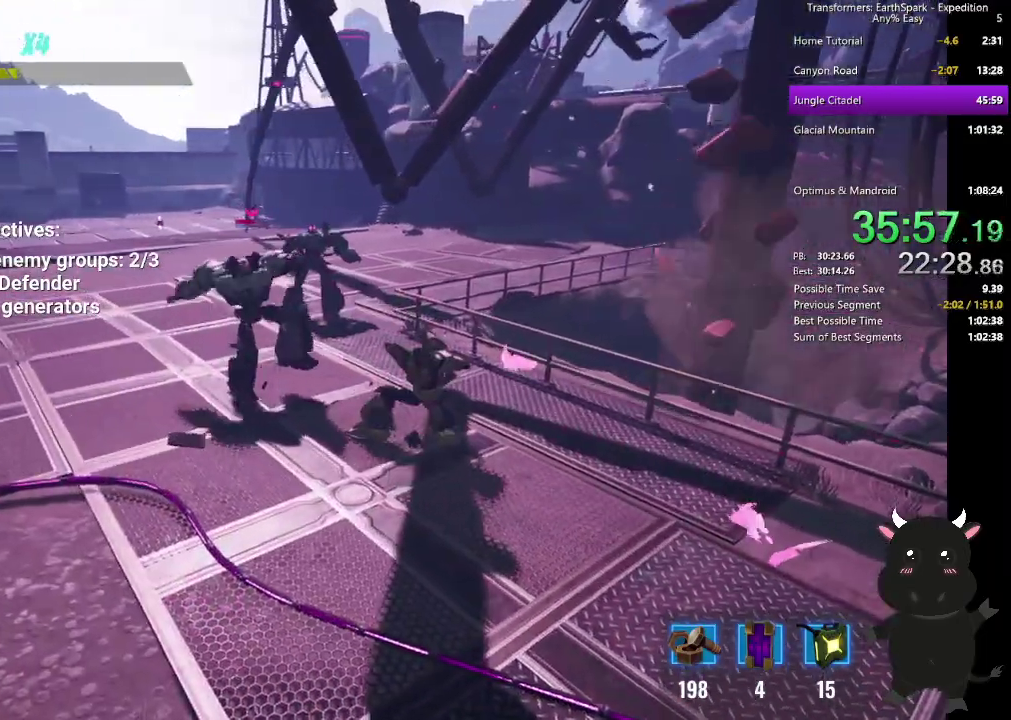
{"buttons": ["CIRCLE"], "left_stick": "up-left", "right_stick": "center", "events": [[83, "SQUARE", "up"], [467, "CIRCLE", "down"]]}
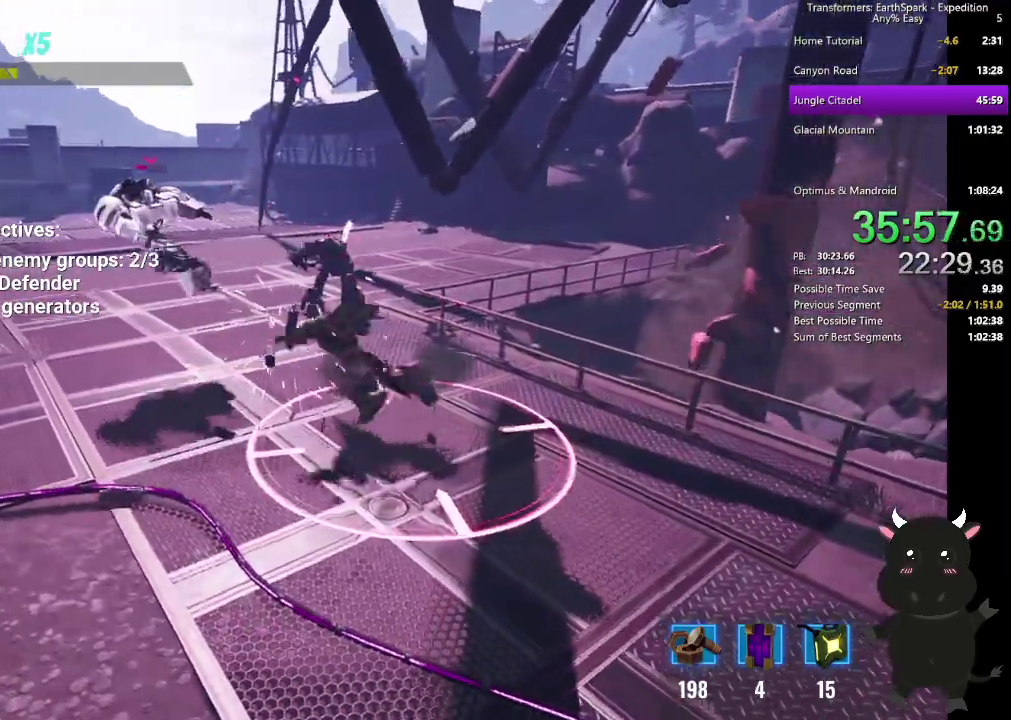
{"buttons": [], "left_stick": "left", "right_stick": "center", "events": [[117, "CIRCLE", "up"], [367, "SQUARE", "down"], [467, "left_stick", "left"], [483, "SQUARE", "up"]]}
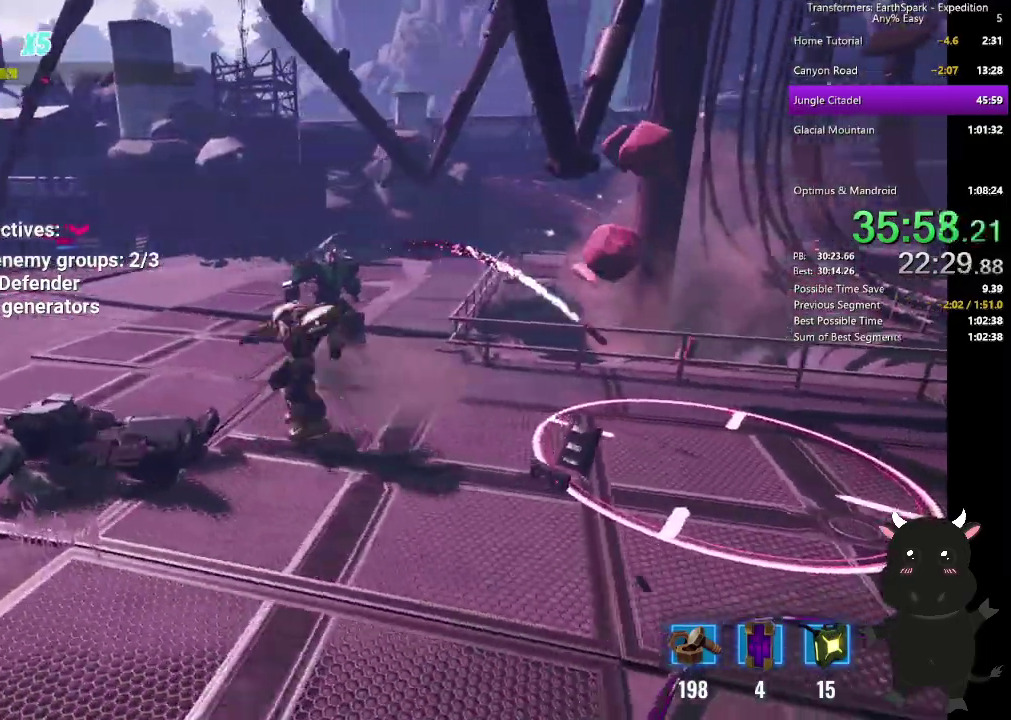
{"buttons": ["SQUARE"], "left_stick": "left", "right_stick": "center", "events": [[67, "SQUARE", "down"], [183, "SQUARE", "up"], [267, "SQUARE", "down"], [383, "SQUARE", "up"], [467, "SQUARE", "down"]]}
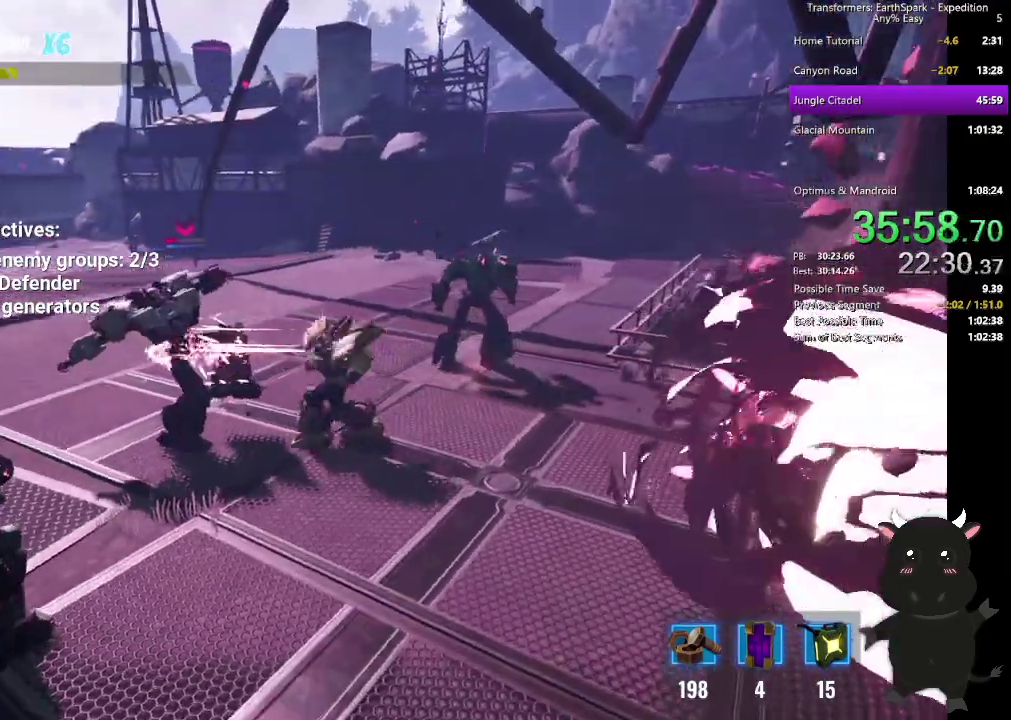
{"buttons": [], "left_stick": "up-left", "right_stick": "center", "events": [[83, "SQUARE", "up"], [167, "SQUARE", "down"], [233, "left_stick", "up-left"], [283, "SQUARE", "up"], [367, "SQUARE", "down"], [467, "SQUARE", "up"]]}
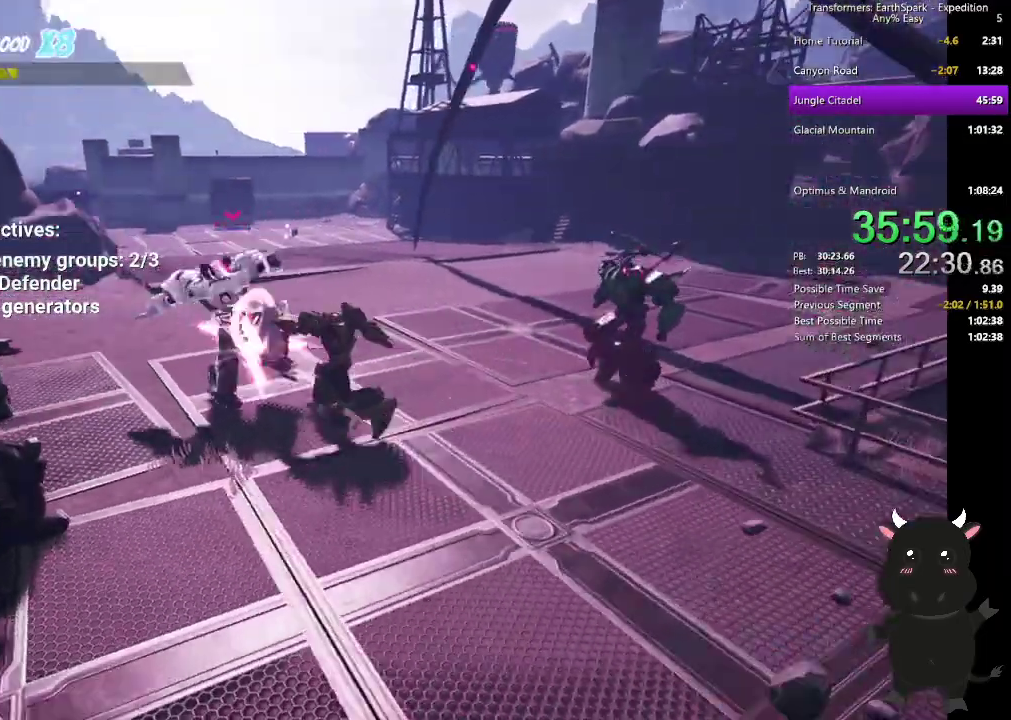
{"buttons": ["SQUARE"], "left_stick": "up-right", "right_stick": "center", "events": [[67, "SQUARE", "down"], [150, "SQUARE", "up"], [233, "SQUARE", "down"], [367, "SQUARE", "up"], [433, "left_stick", "up-right"], [483, "SQUARE", "down"]]}
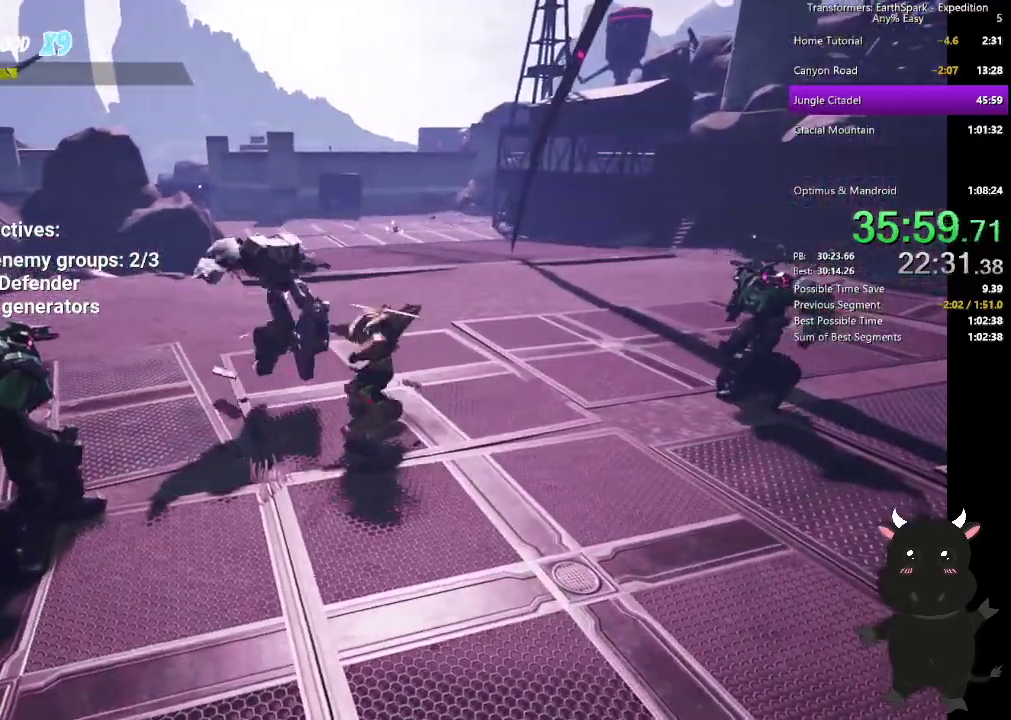
{"buttons": ["SQUARE"], "left_stick": "up-right", "right_stick": "center", "events": [[117, "SQUARE", "up"], [183, "SQUARE", "down"], [333, "SQUARE", "up"], [400, "SQUARE", "down"]]}
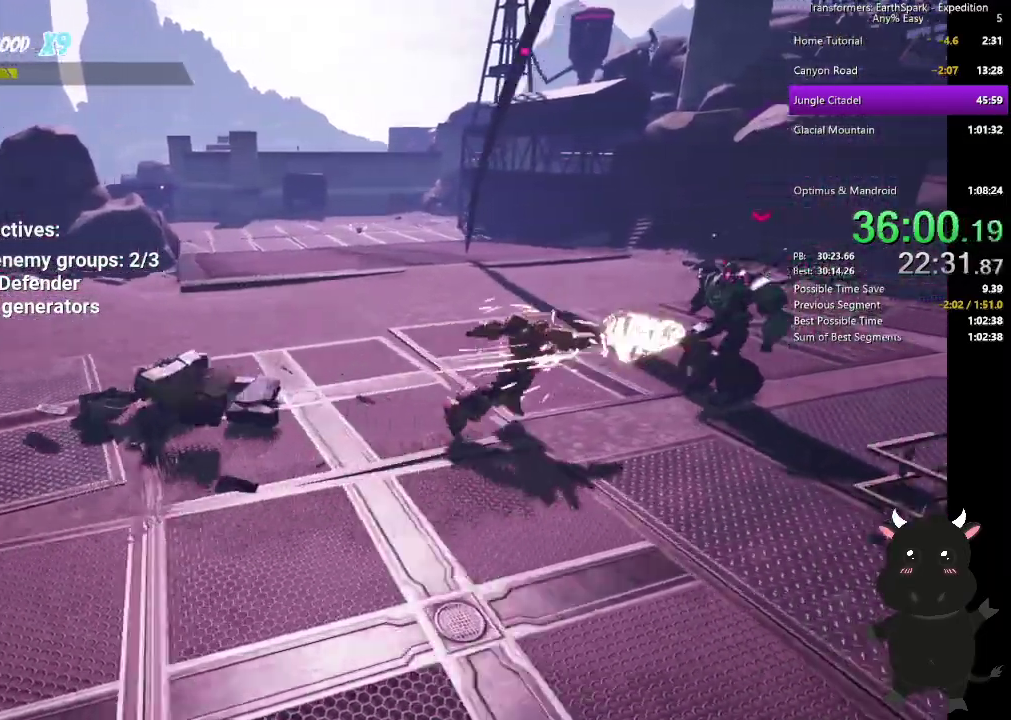
{"buttons": [], "left_stick": "up-right", "right_stick": "center", "events": [[50, "SQUARE", "up"]]}
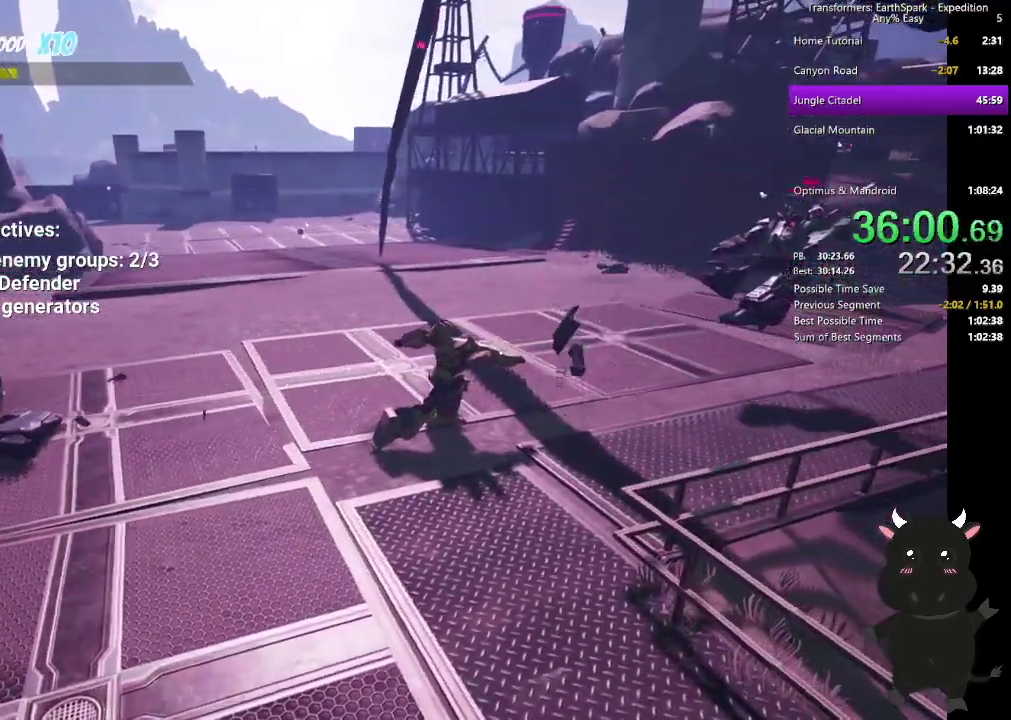
{"buttons": [], "left_stick": "right", "right_stick": "center", "events": [[17, "CIRCLE", "down"], [150, "CIRCLE", "up"], [300, "left_stick", "right"], [350, "SQUARE", "down"], [450, "SQUARE", "up"]]}
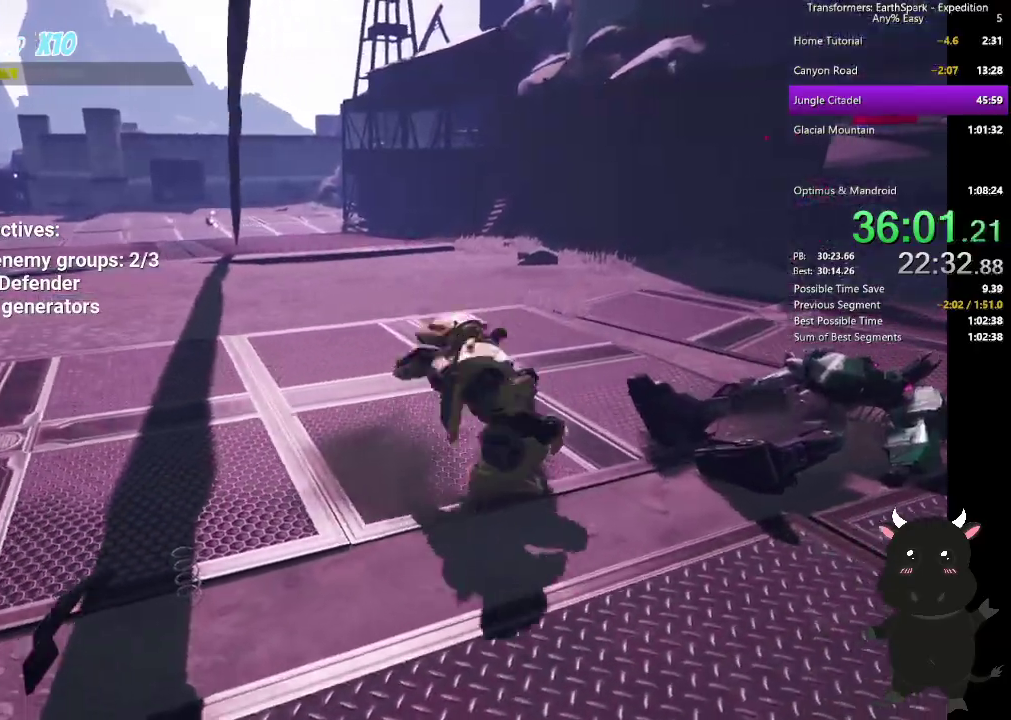
{"buttons": ["SQUARE"], "left_stick": "right", "right_stick": "center", "events": [[33, "SQUARE", "down"], [150, "SQUARE", "up"], [233, "SQUARE", "down"], [350, "SQUARE", "up"], [433, "SQUARE", "down"]]}
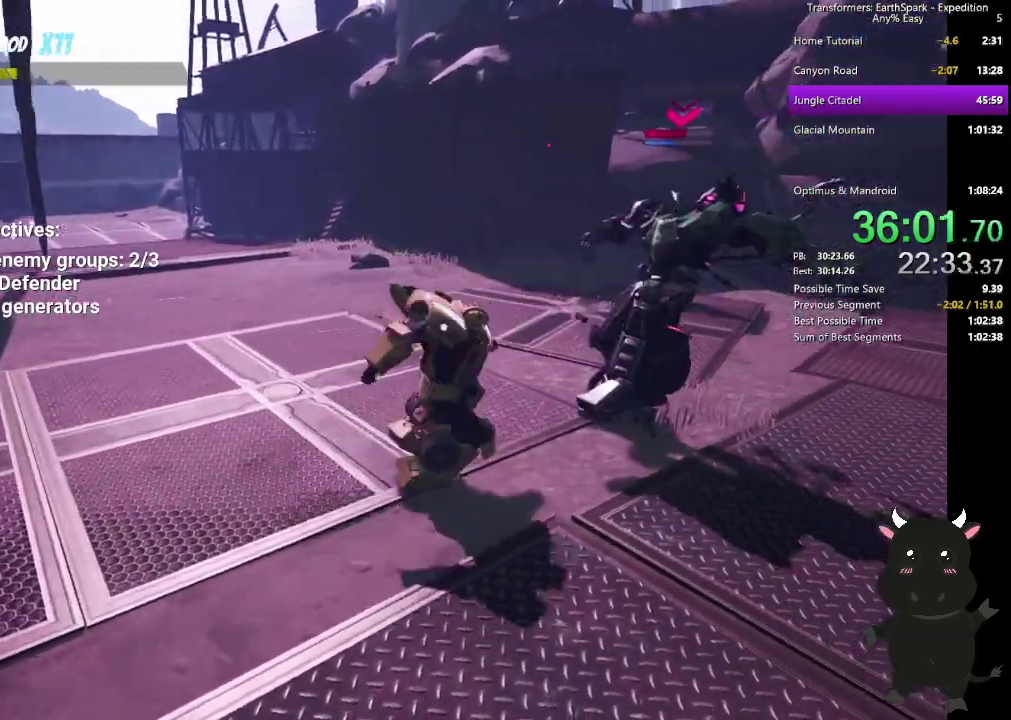
{"buttons": [], "left_stick": "up-right", "right_stick": "center", "events": [[50, "SQUARE", "up"], [133, "SQUARE", "down"], [150, "left_stick", "up-right"], [250, "SQUARE", "up"], [333, "SQUARE", "down"], [450, "SQUARE", "up"]]}
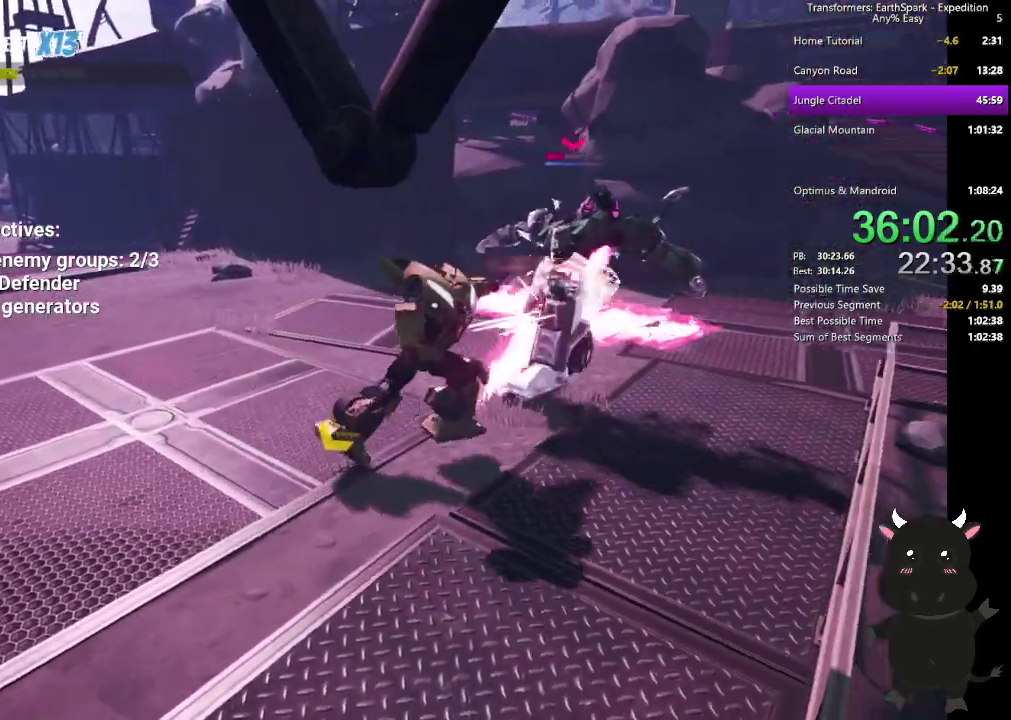
{"buttons": ["SQUARE"], "left_stick": "up-right", "right_stick": "center", "events": [[17, "SQUARE", "down"], [133, "SQUARE", "up"], [217, "SQUARE", "down"], [333, "SQUARE", "up"], [417, "SQUARE", "down"]]}
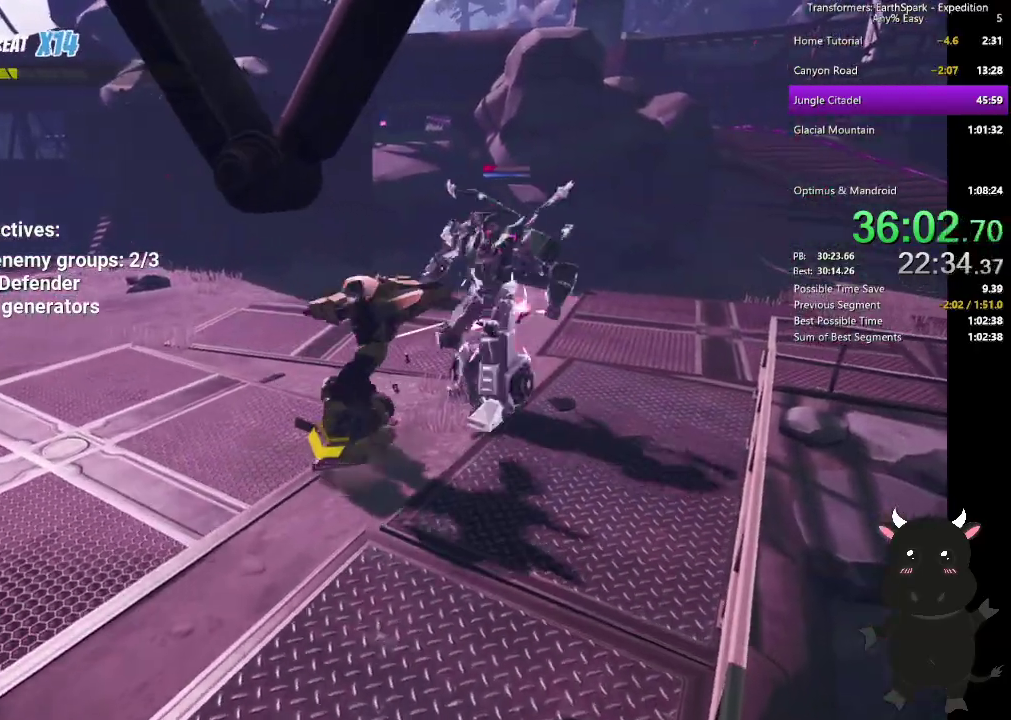
{"buttons": [], "left_stick": "up-right", "right_stick": "center", "events": [[17, "SQUARE", "up"], [83, "SQUARE", "down"], [200, "SQUARE", "up"]]}
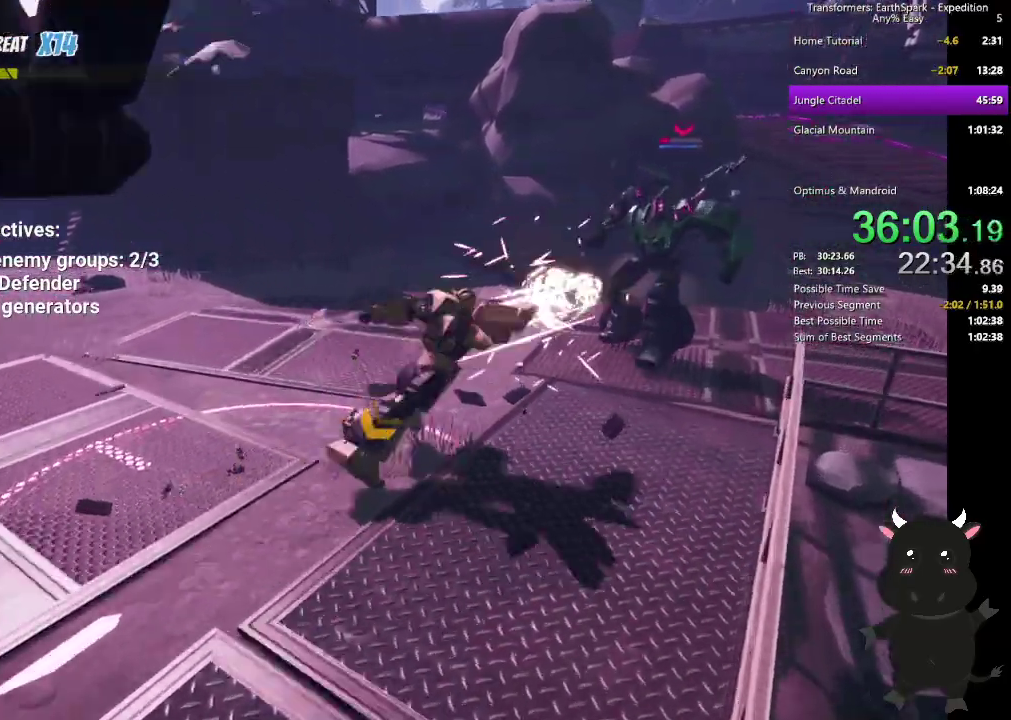
{"buttons": ["SQUARE"], "left_stick": "up-right", "right_stick": "center", "events": [[267, "CIRCLE", "down"], [367, "CIRCLE", "up"], [483, "SQUARE", "down"]]}
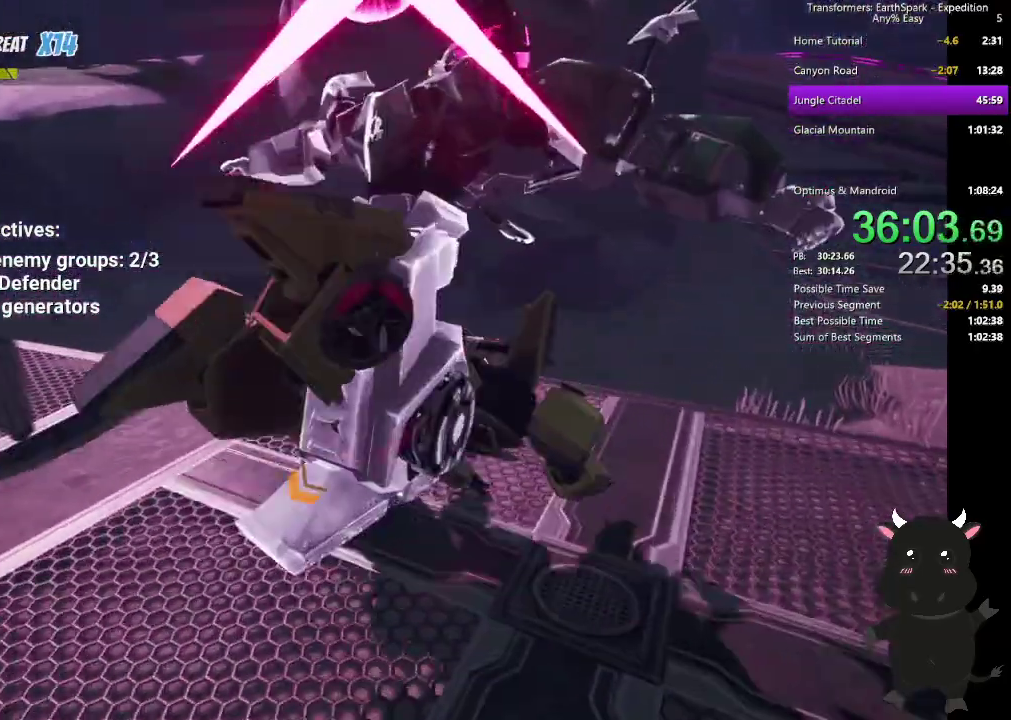
{"buttons": [], "left_stick": "left", "right_stick": "center", "events": [[67, "SQUARE", "up"], [133, "left_stick", "down-left"], [167, "SQUARE", "down"], [283, "SQUARE", "up"], [367, "SQUARE", "down"], [383, "left_stick", "left"], [483, "SQUARE", "up"]]}
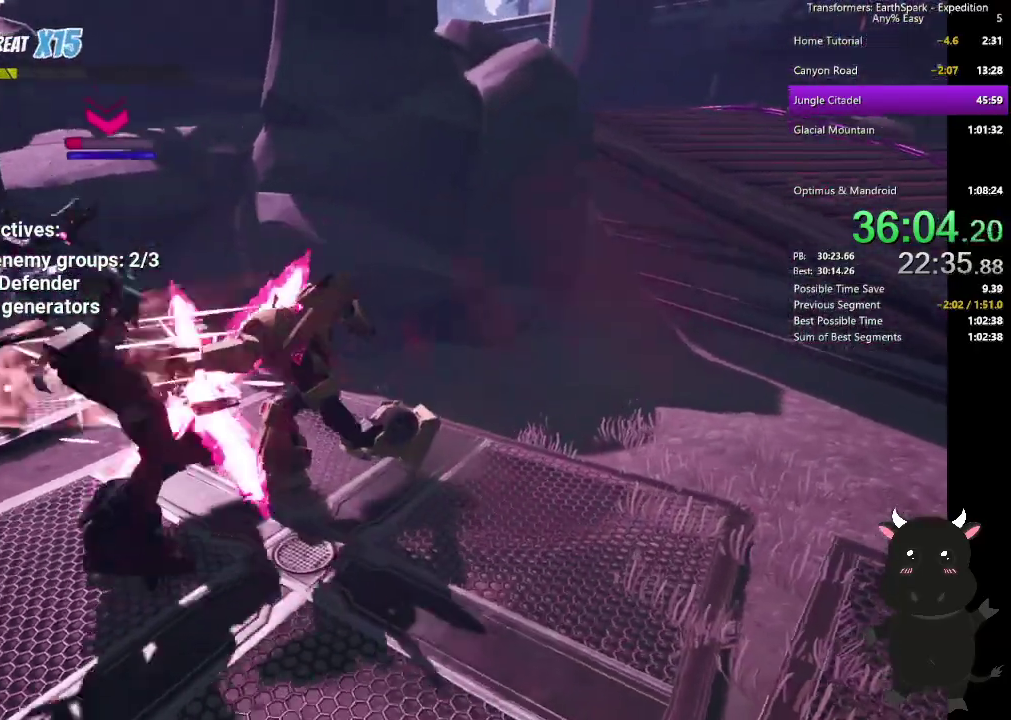
{"buttons": [], "left_stick": "left", "right_stick": "center", "events": [[50, "SQUARE", "down"], [167, "SQUARE", "up"], [250, "SQUARE", "down"], [350, "SQUARE", "up"]]}
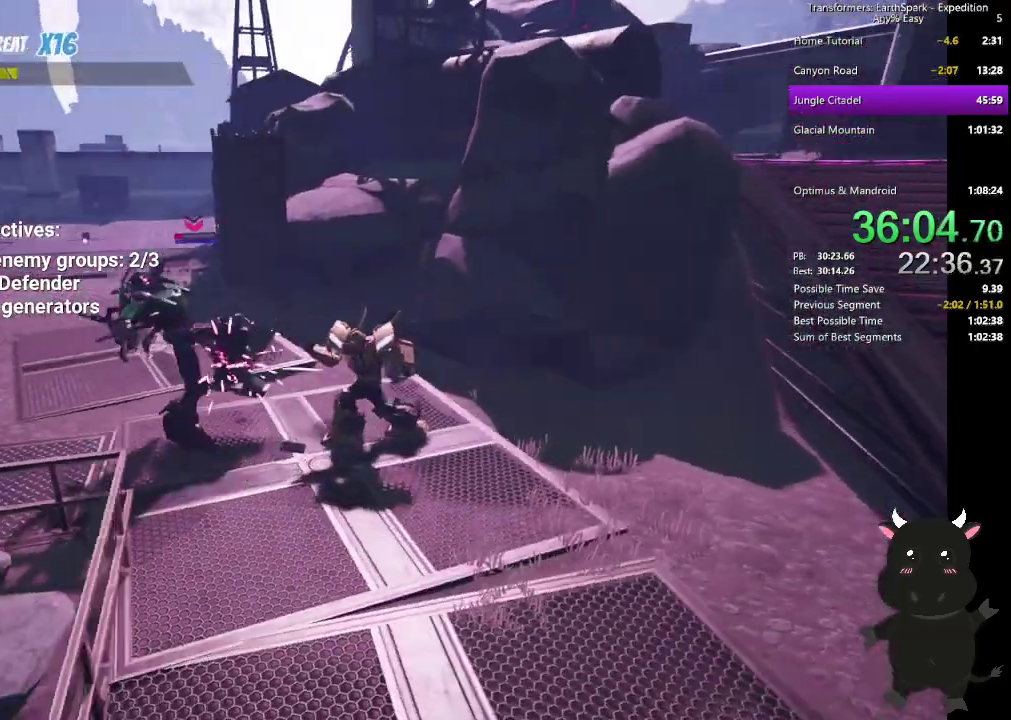
{"buttons": [], "left_stick": "up-left", "right_stick": "center", "events": [[150, "SQUARE", "down"], [267, "SQUARE", "up"], [367, "SQUARE", "down"], [433, "left_stick", "up-left"], [500, "SQUARE", "up"]]}
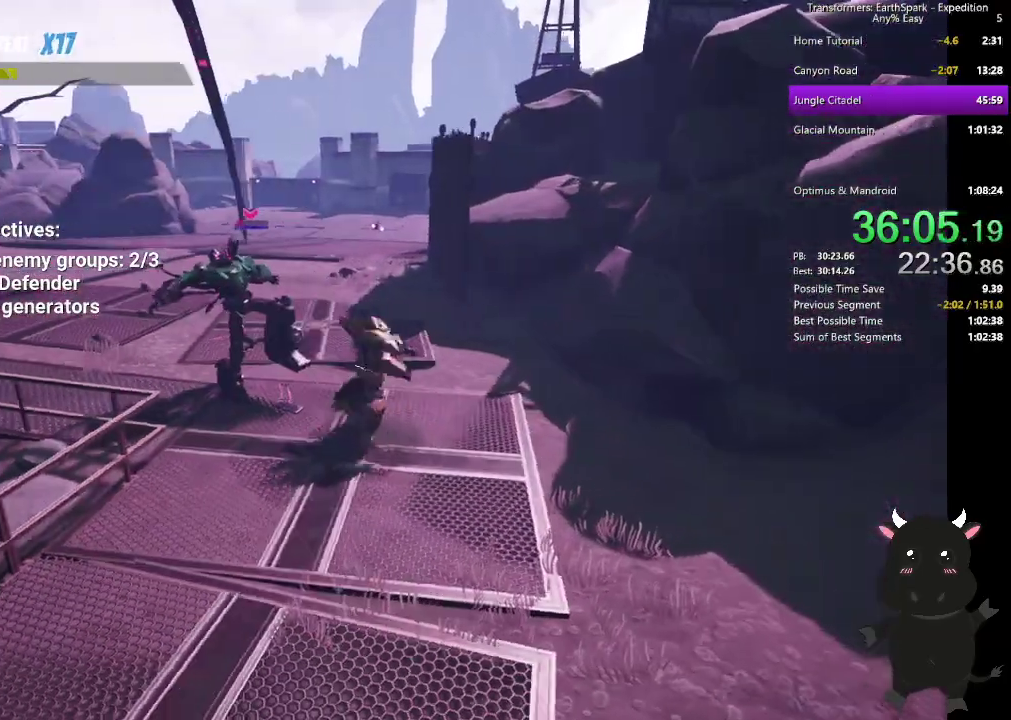
{"buttons": ["SQUARE"], "left_stick": "up-left", "right_stick": "center", "events": [[67, "SQUARE", "down"], [200, "SQUARE", "up"], [283, "SQUARE", "down"], [400, "SQUARE", "up"], [483, "SQUARE", "down"]]}
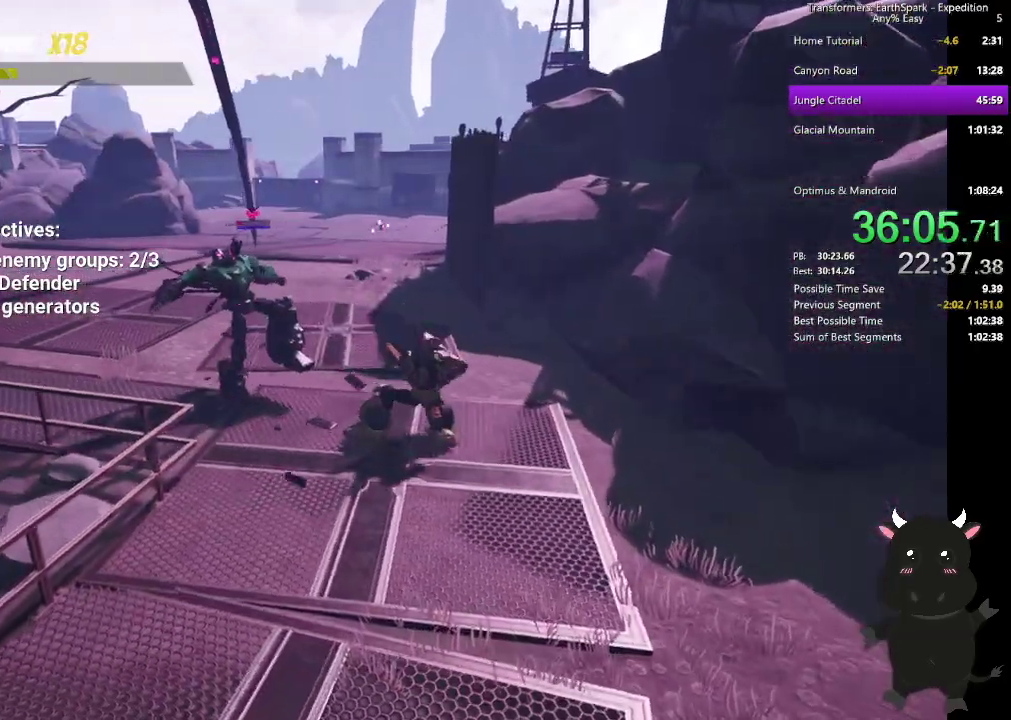
{"buttons": [], "left_stick": "up", "right_stick": "left", "events": [[100, "SQUARE", "up"], [200, "right_stick", "left"], [417, "left_stick", "up"]]}